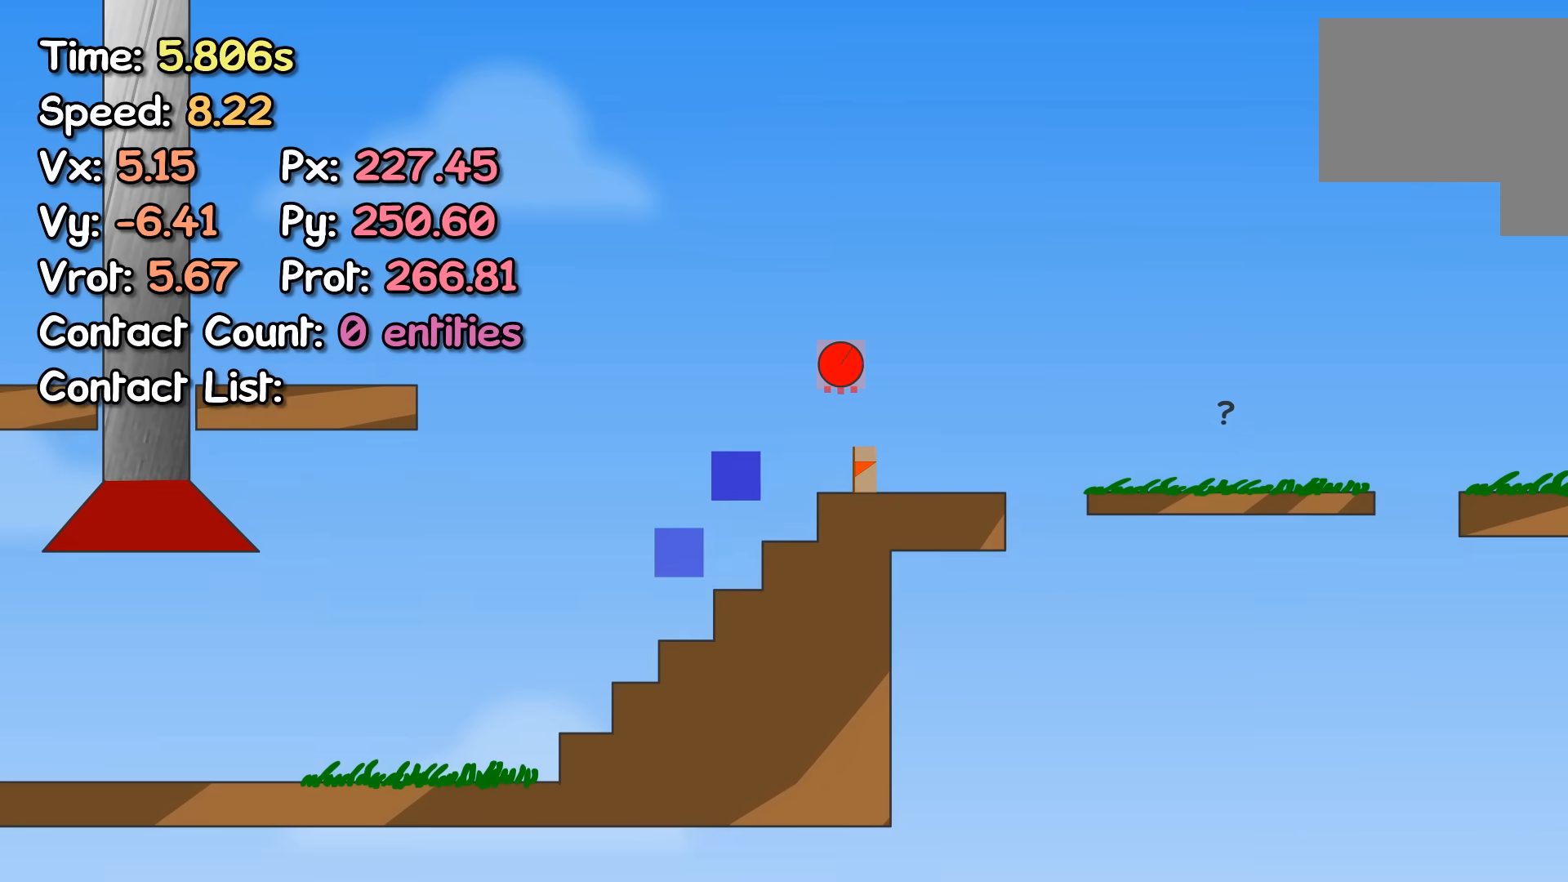
Gameplay with keyboard; each line is a JSON object with the keys held at the frame after it. "events" lists presses ("down") and releases ("up") of "left", "right" and "up" between this image and that frame as [ms after this image, input, new state], when the widget could be followed in between. No other keys are recorded. Mouse input is not recorded.
{"keys": ["up"], "events": []}
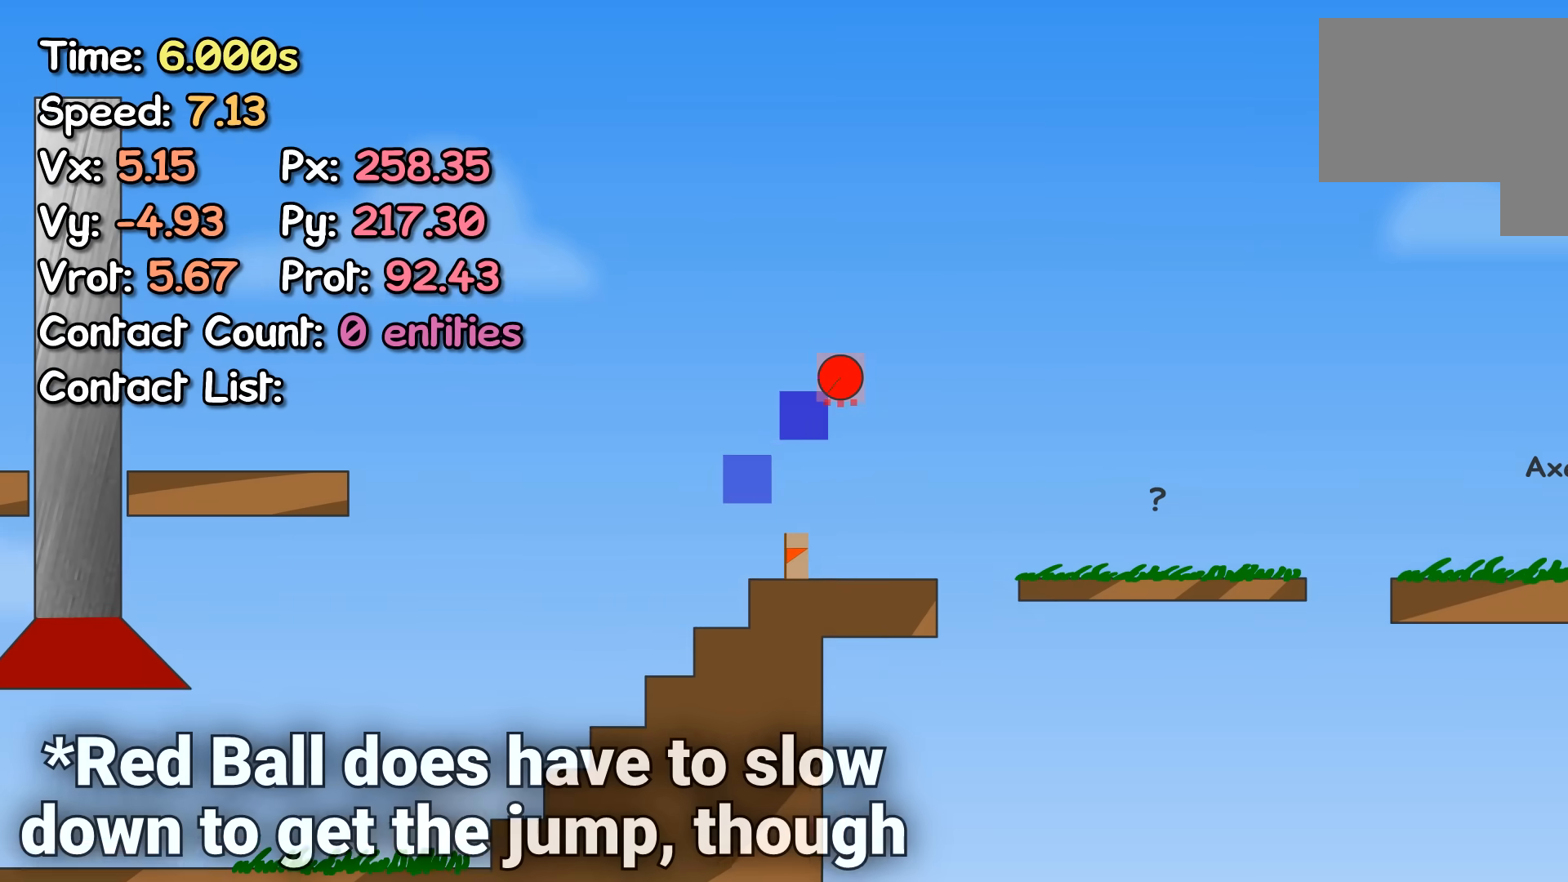
{"keys": [], "events": [[300, "up", "up"]]}
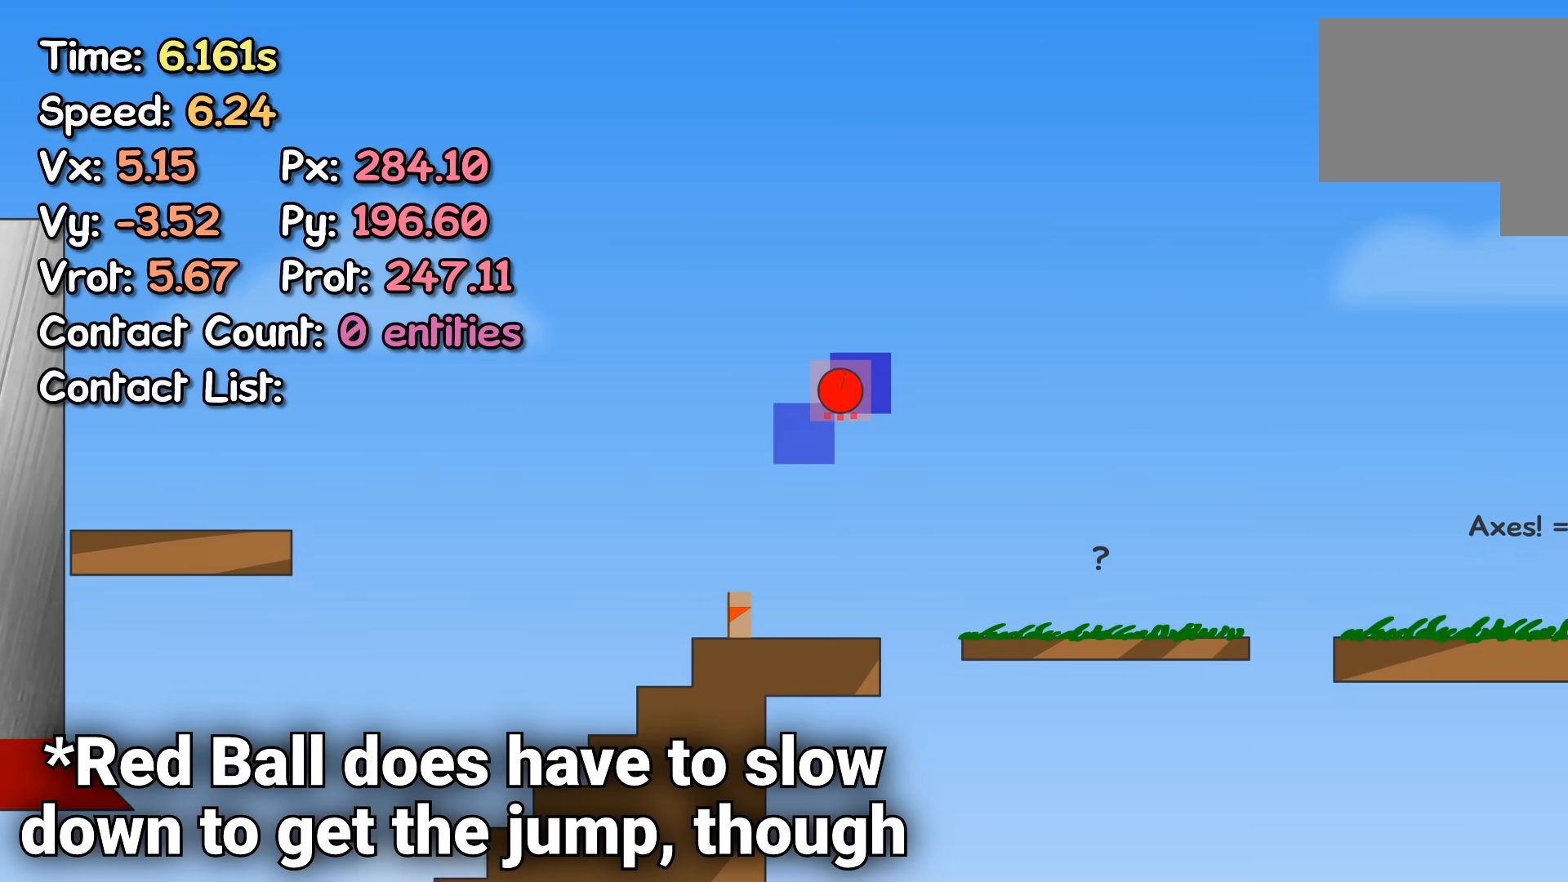
{"keys": [], "events": []}
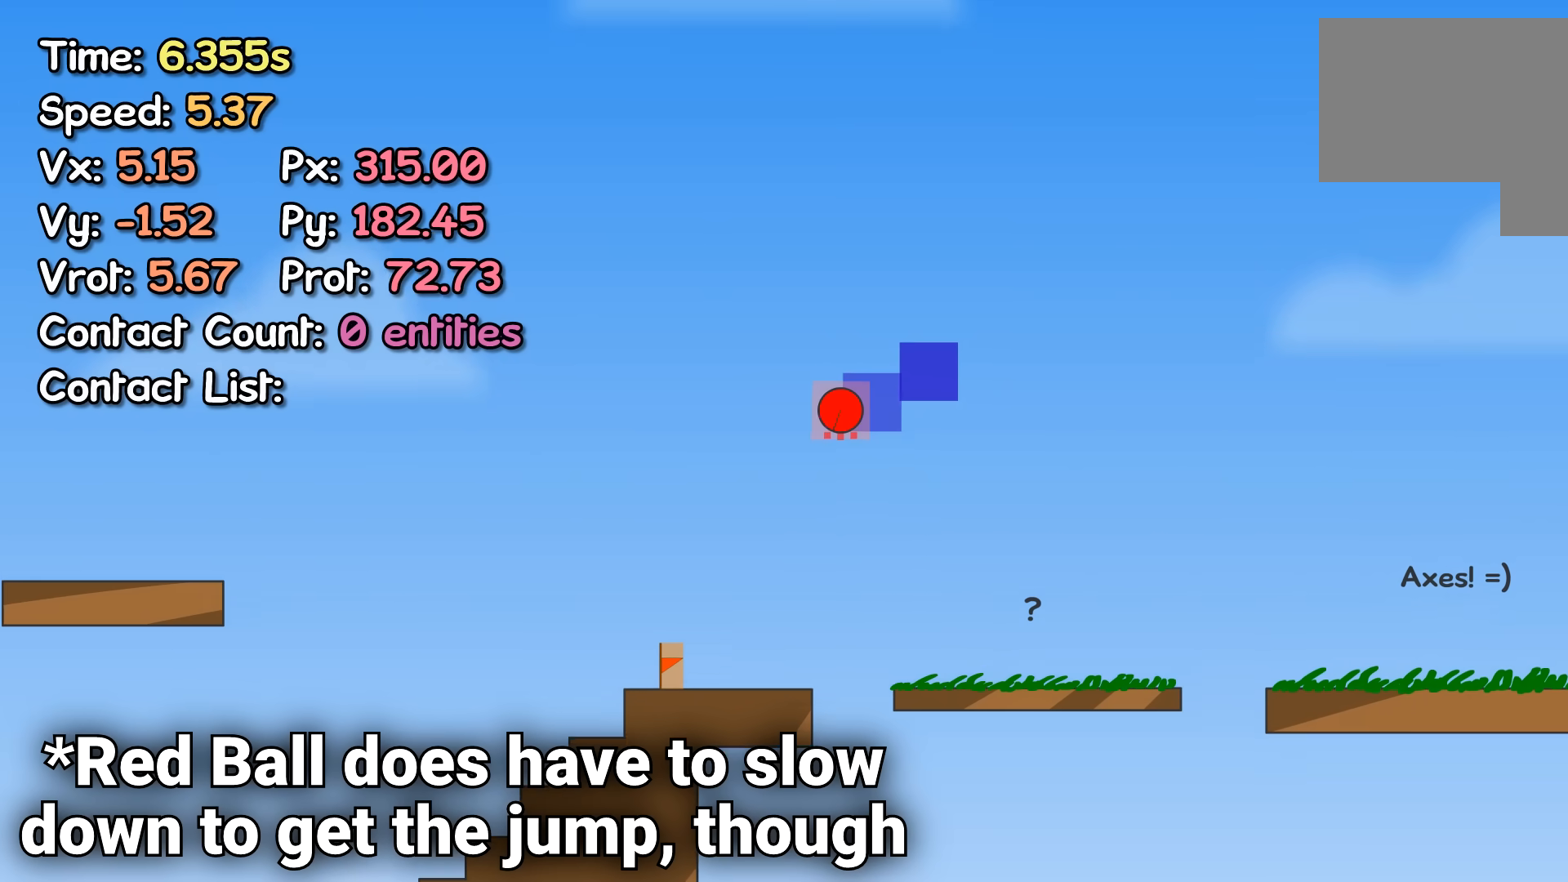
{"keys": [], "events": []}
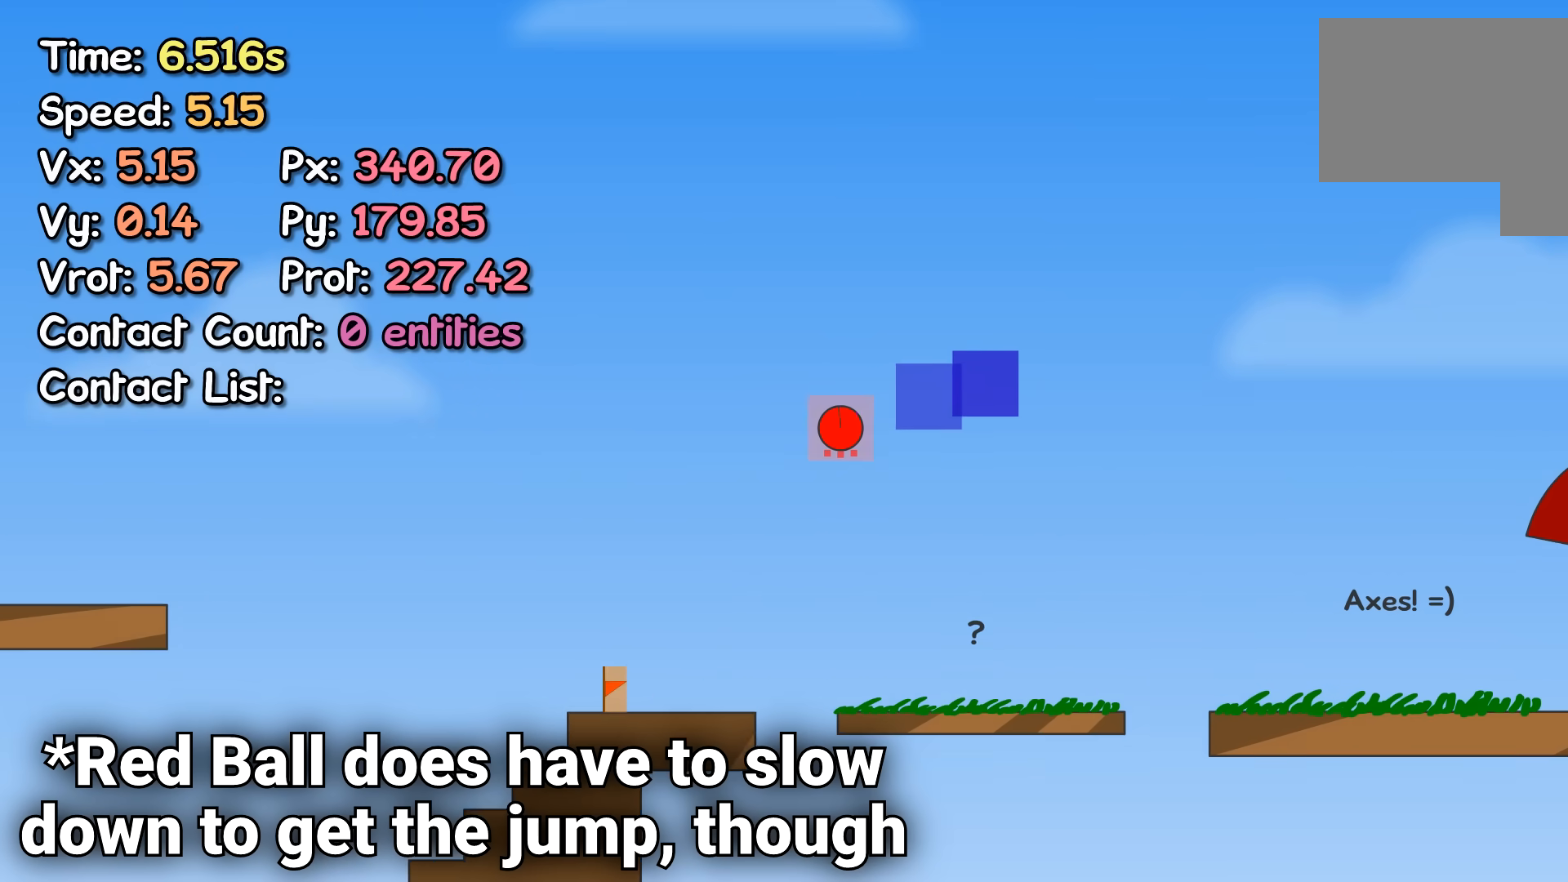
{"keys": [], "events": []}
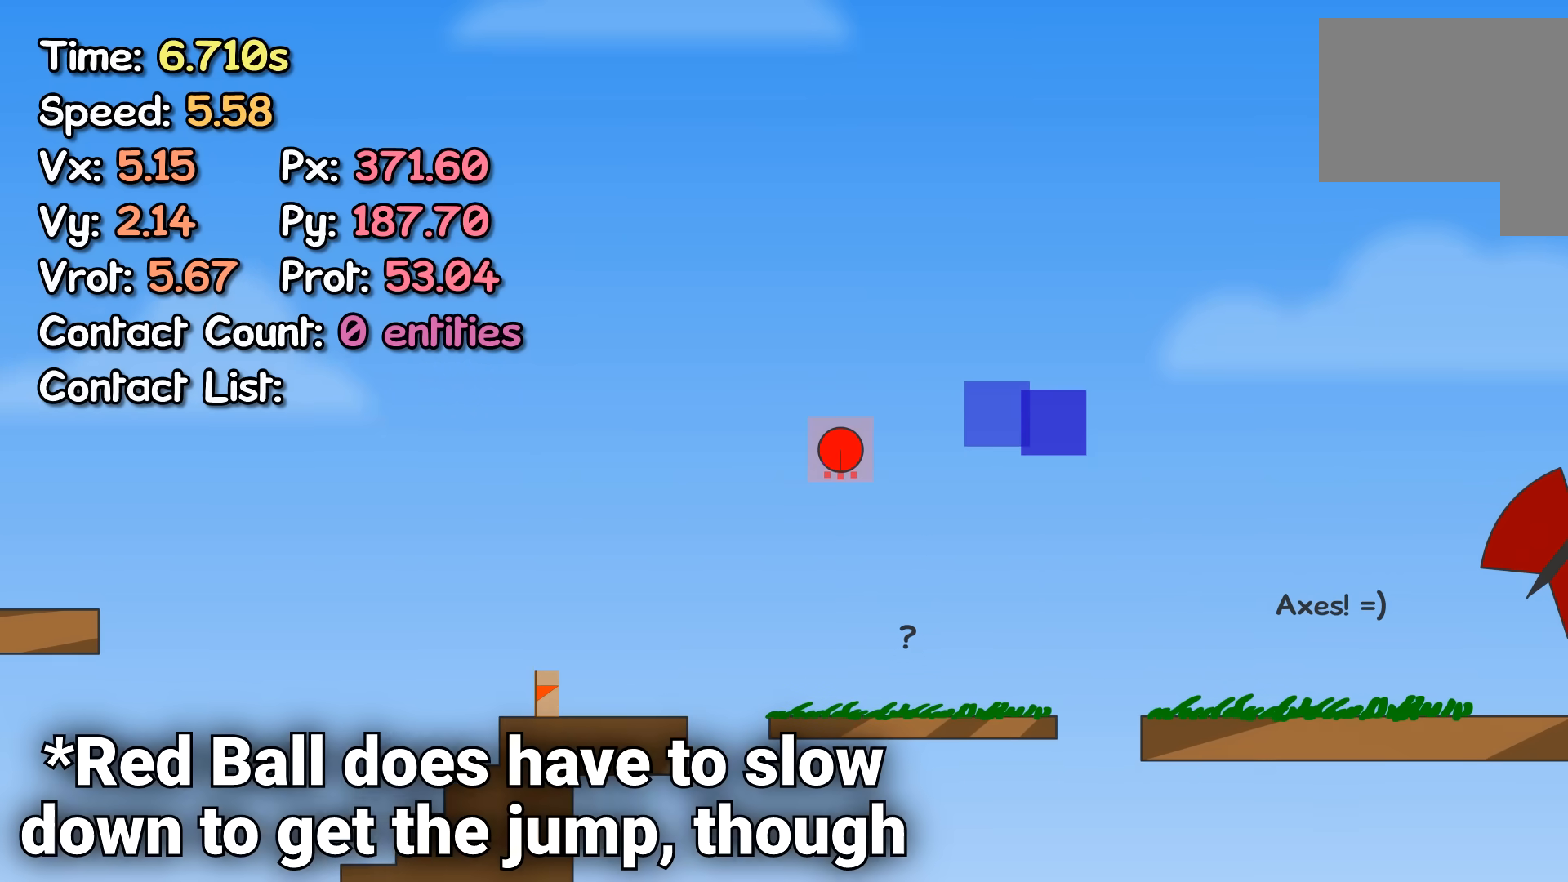
{"keys": [], "events": []}